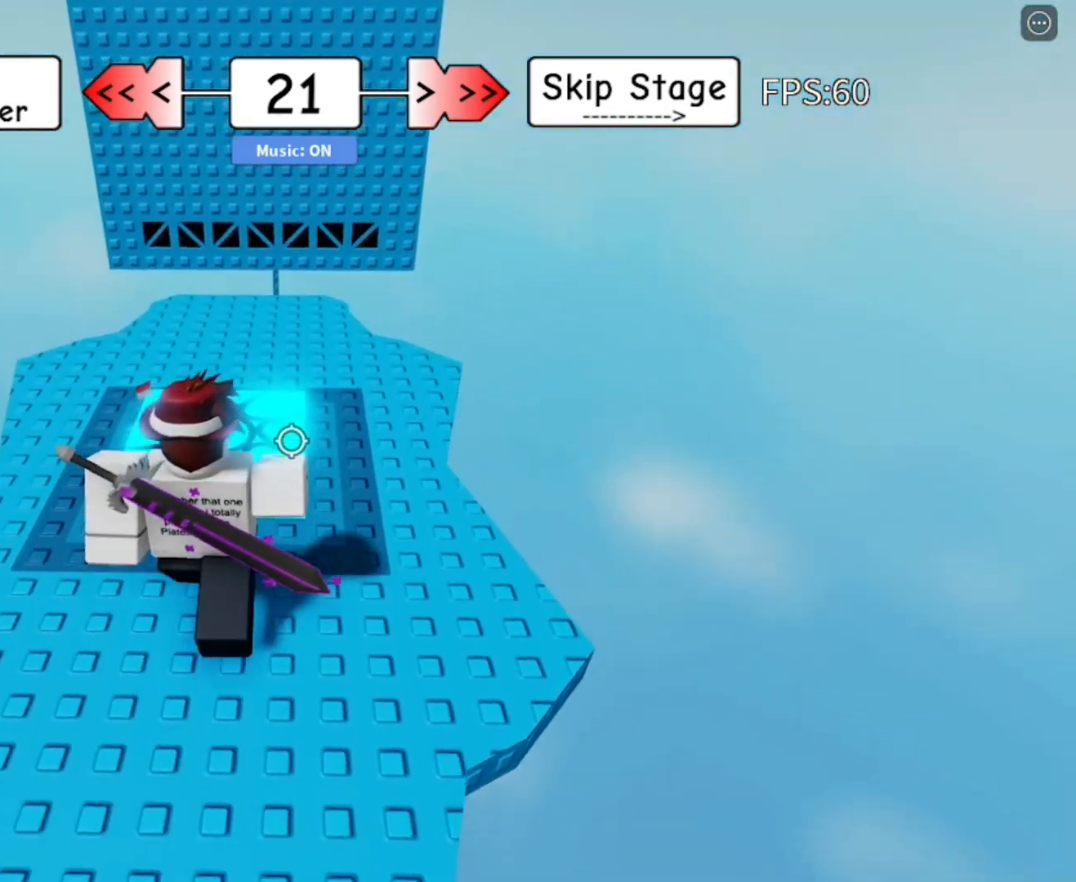
Gameplay with keyboard and mouse; each line is a JSON object with the keys and mouse buttons held at the frame after it. "events" lists presses ("down") and releases ("up") of "1", "2", "3", "4", "5", "a", "alt", "c", "caps_lock", "ctrl", "d", "e", "f", "g", "q", "r", "s", "shift", "space", "t", "tab", "v", "w", "x", "z", "mouse_left" and "mouse_right" between this image and that frame as [ms after this image, input, new state], when the widget could be followed in between. "mouse_left", "mouse_right" = the "left", "right" buttons of the "mouse" list. No other keys are recorded. Fast repeated clicks can show as one long hold. "mouse_move" is the direction in which the mouse moves at that frame (one of eight, or "still"), when it could be read. Not read: mouse_wheel.
{"keys": ["d", "w"], "mouse": [], "mouse_move": "still", "events": [[317, "d", "down"]]}
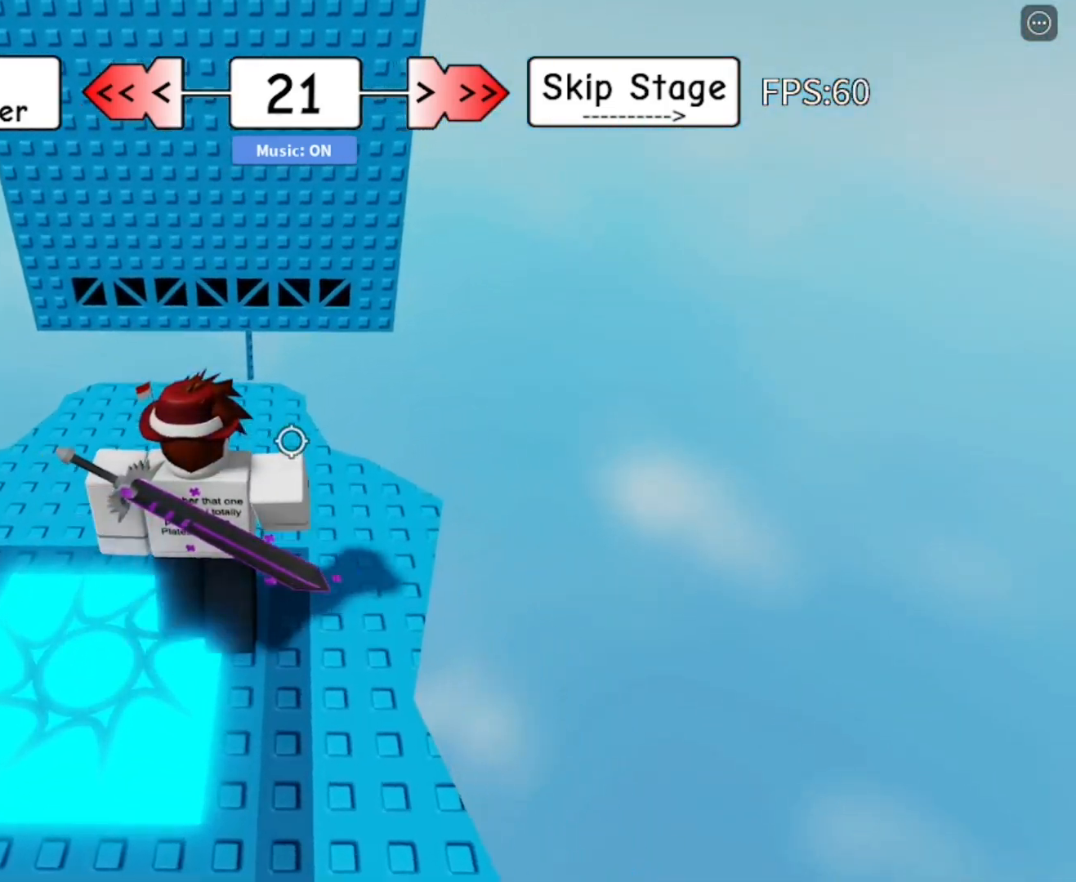
{"keys": ["w"], "mouse": [], "mouse_move": "still", "events": [[183, "d", "up"]]}
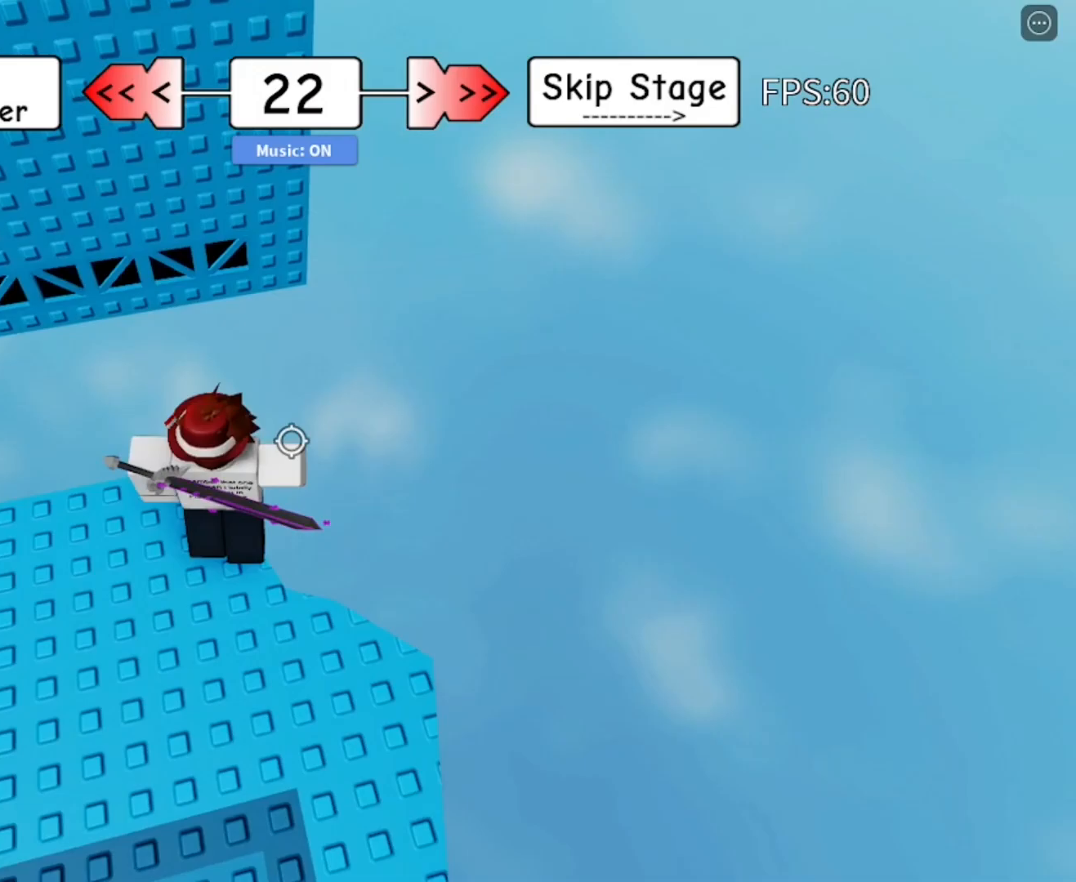
{"keys": ["w"], "mouse": [], "mouse_move": "still", "events": [[150, "space", "down"], [233, "space", "up"]]}
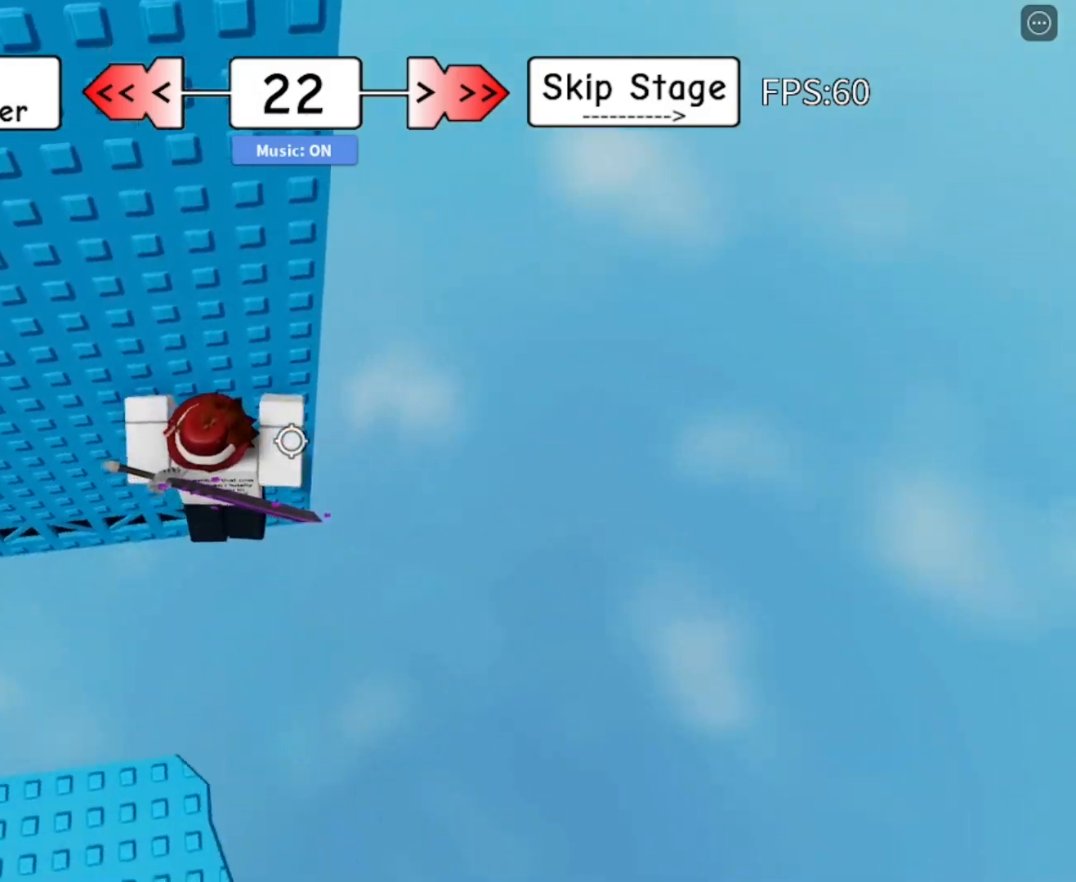
{"keys": [], "mouse": [], "mouse_move": "still", "events": [[300, "w", "up"]]}
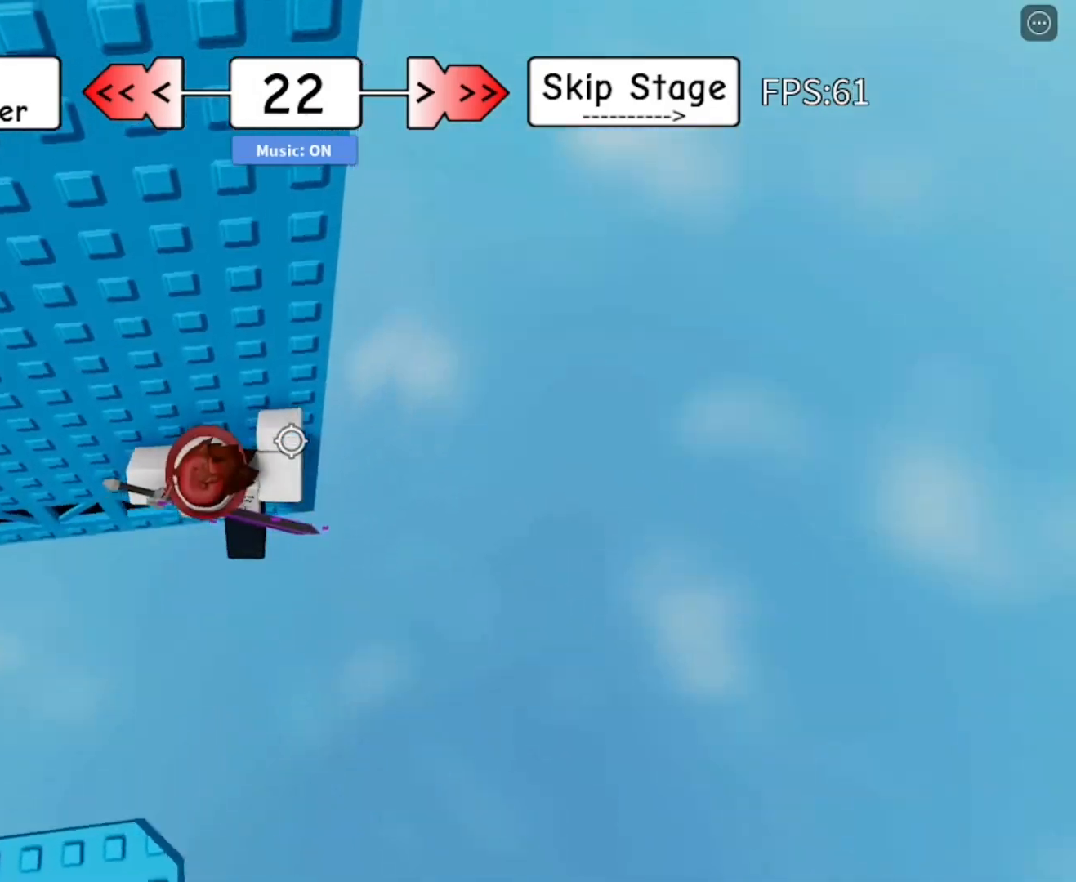
{"keys": ["d"], "mouse": [], "mouse_move": "still", "events": [[33, "d", "down"], [33, "w", "down"], [133, "w", "up"], [167, "space", "down"], [217, "space", "up"]]}
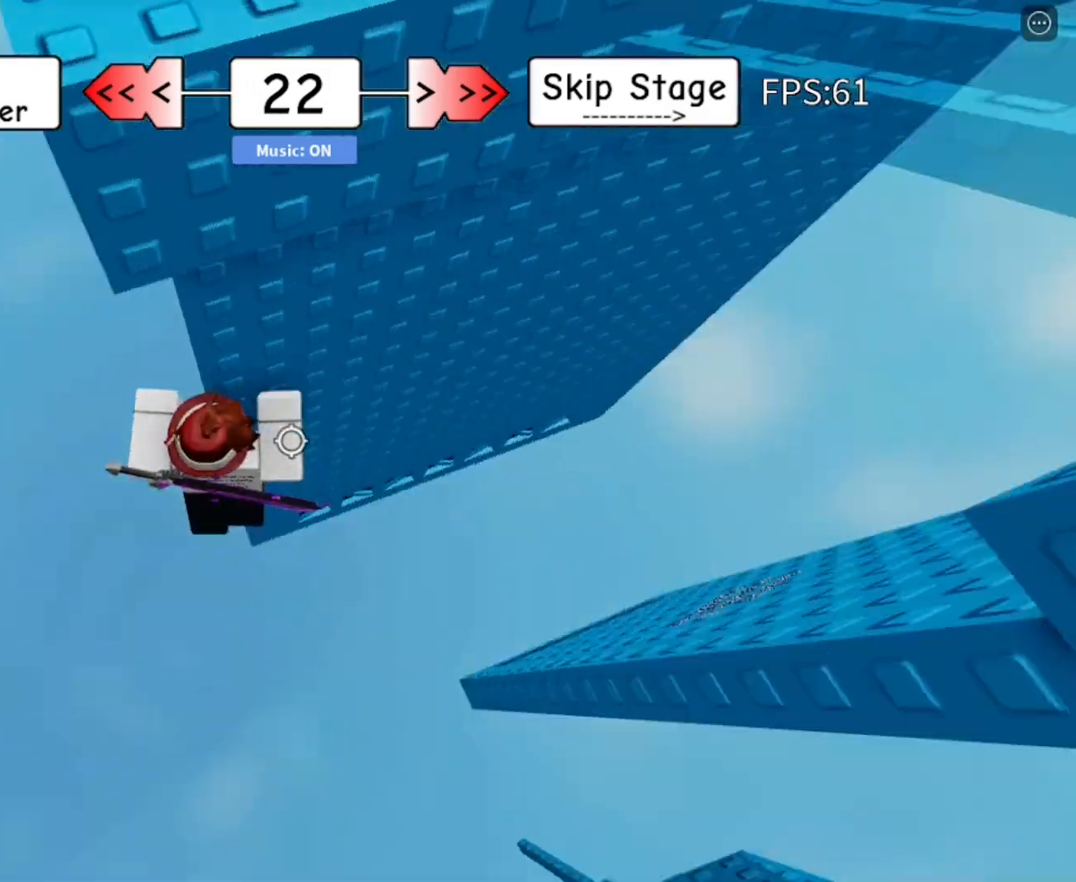
{"keys": ["d"], "mouse": [], "mouse_move": "still", "events": [[133, "w", "down"], [333, "w", "up"]]}
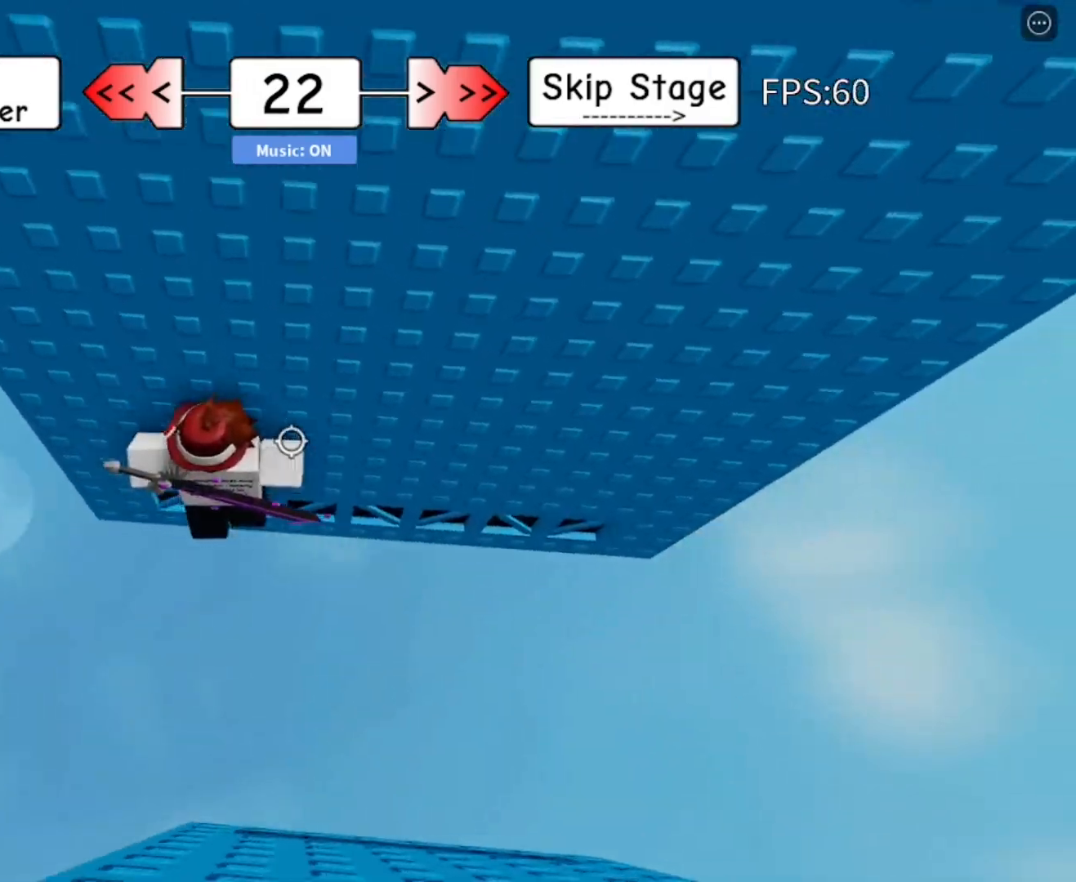
{"keys": [], "mouse": ["right"], "mouse_move": "still", "events": [[17, "w", "down"], [167, "w", "up"], [200, "w", "down"], [350, "d", "up"], [400, "shift", "down"], [400, "w", "up"], [433, "mouse_right", "down"], [483, "shift", "up"]]}
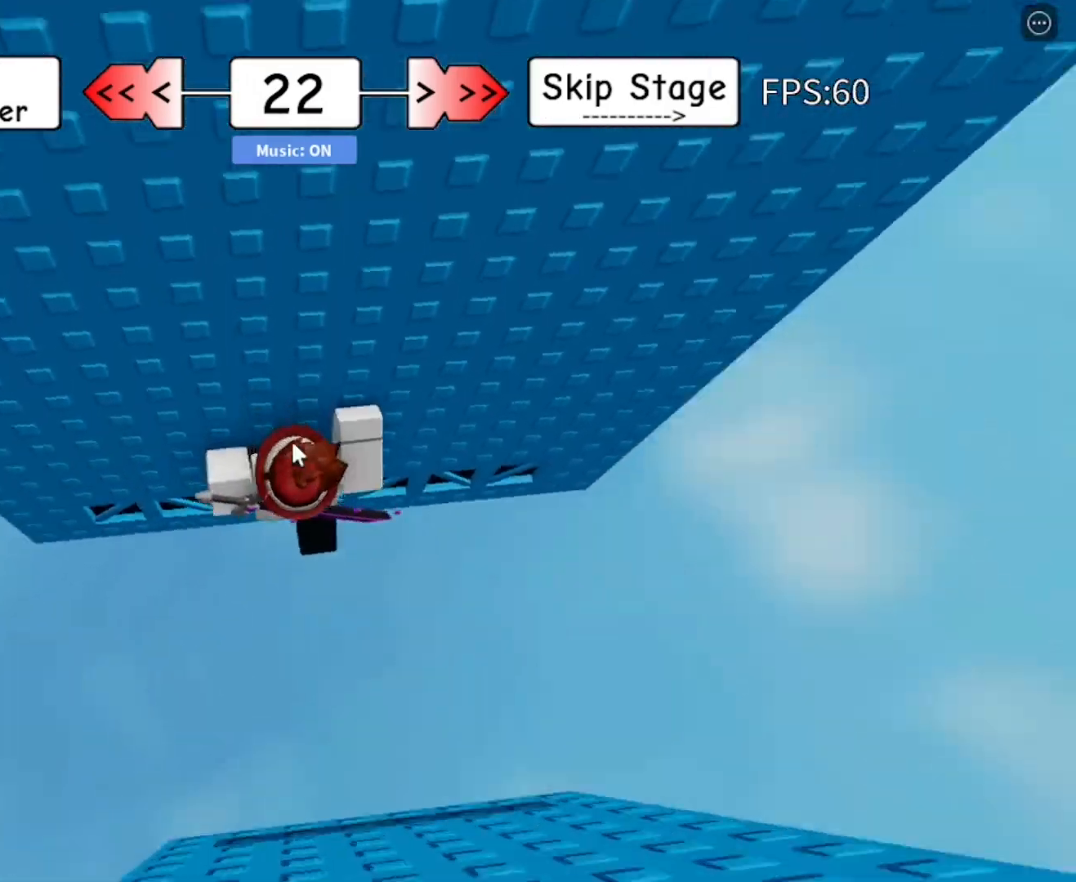
{"keys": ["d", "space"], "mouse": ["right"], "mouse_move": "still", "events": [[217, "d", "down"], [217, "shift", "down"], [267, "shift", "up"], [267, "space", "down"], [317, "shift", "down"], [417, "shift", "up"]]}
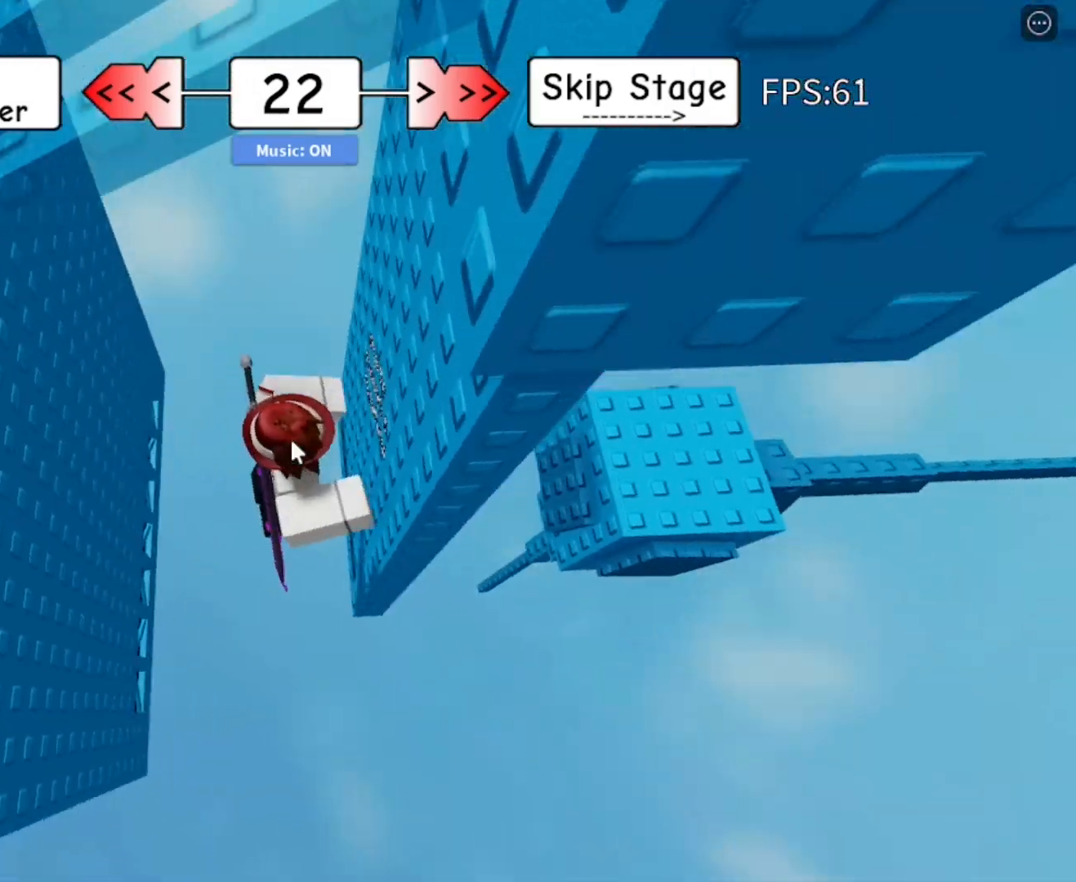
{"keys": ["space"], "mouse": ["right"], "mouse_move": "still", "events": [[233, "shift", "down"], [333, "d", "up"], [333, "shift", "up"]]}
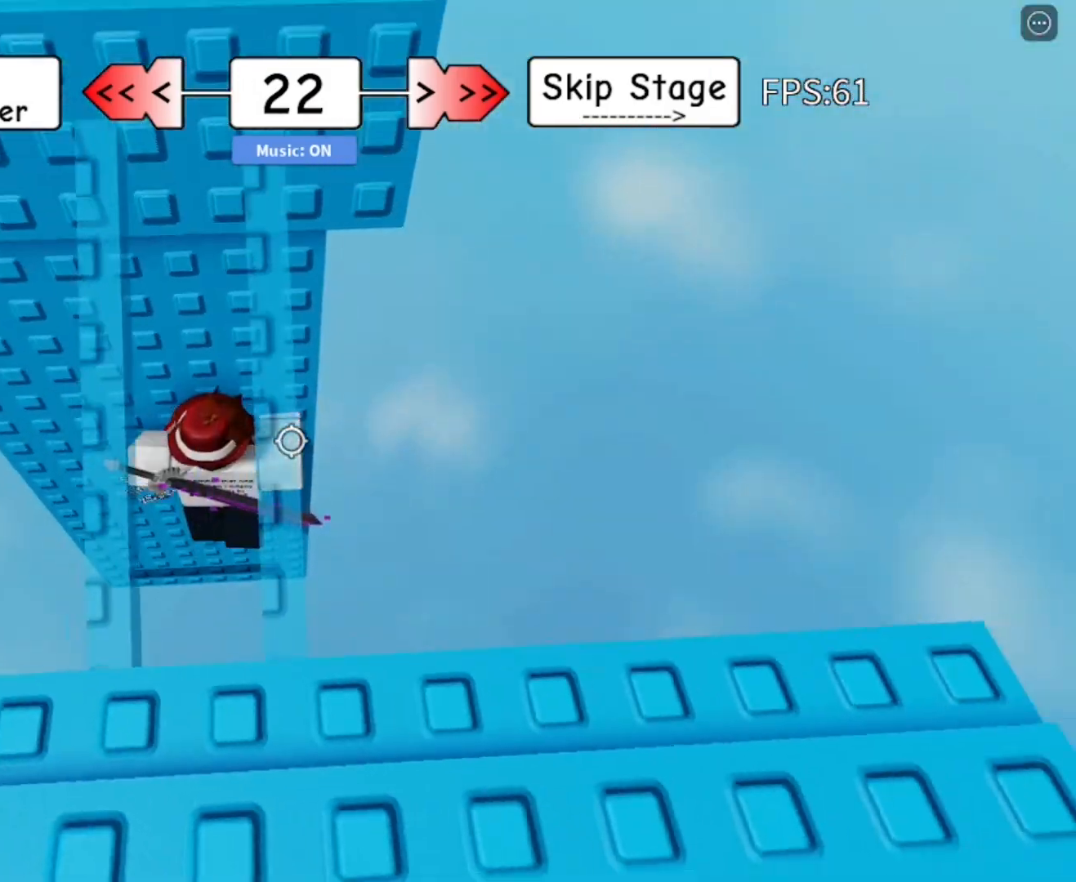
{"keys": ["space"], "mouse": ["right"], "mouse_move": "still", "events": [[250, "w", "down"], [483, "w", "up"]]}
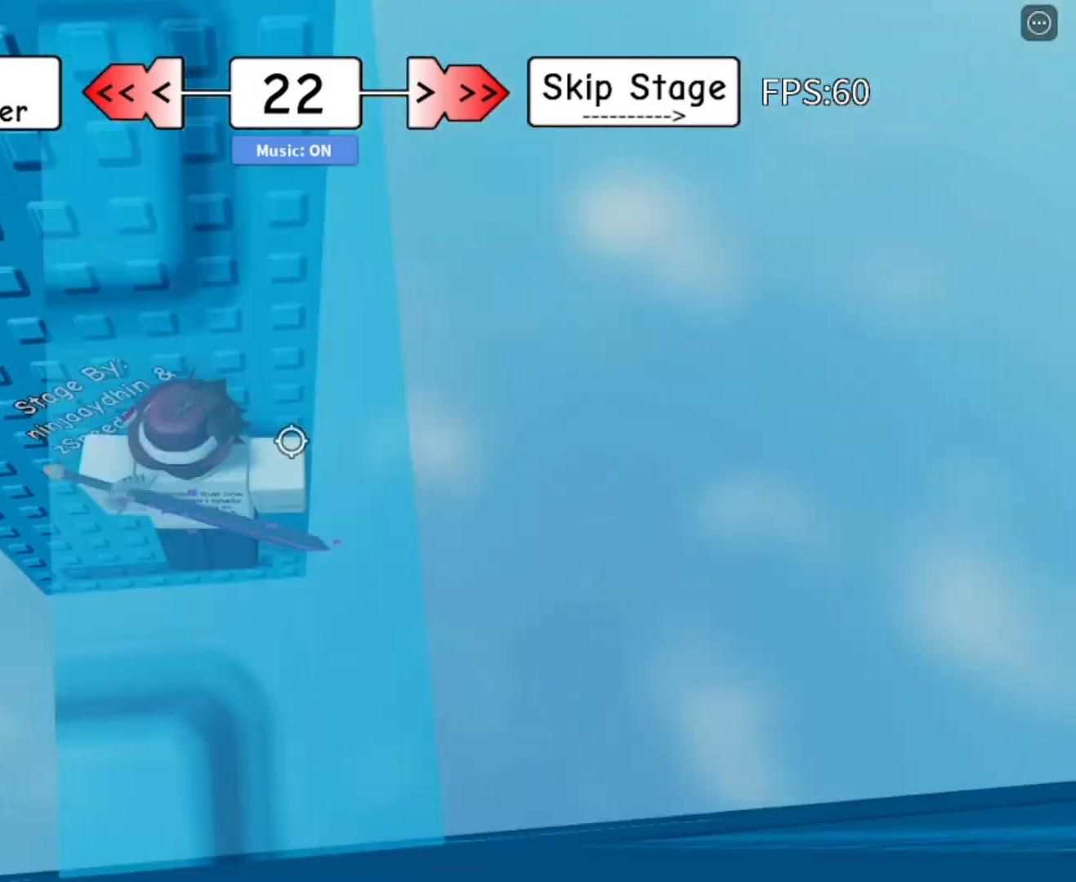
{"keys": ["d", "space", "w"], "mouse": ["right"], "mouse_move": "right", "events": [[317, "d", "down"], [367, "w", "down"]]}
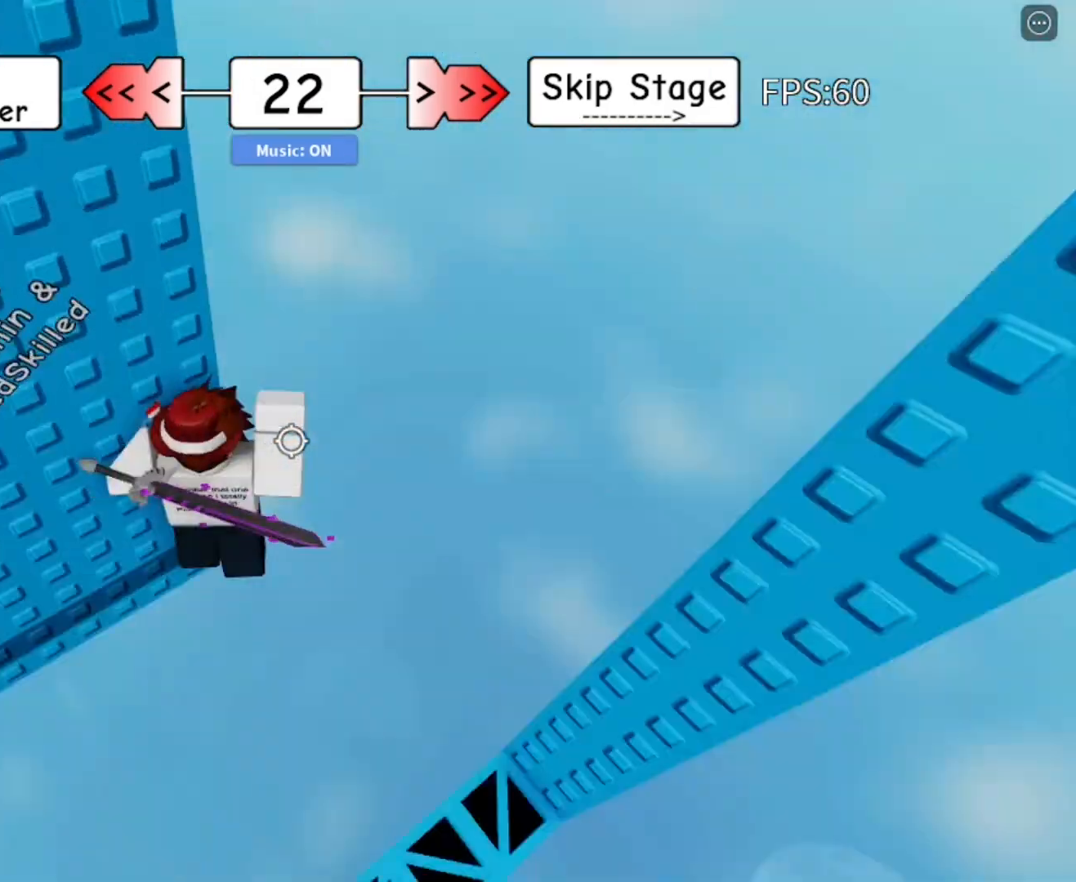
{"keys": ["d", "space", "w"], "mouse": ["right"], "mouse_move": "still", "events": [[100, "w", "up"], [467, "w", "down"]]}
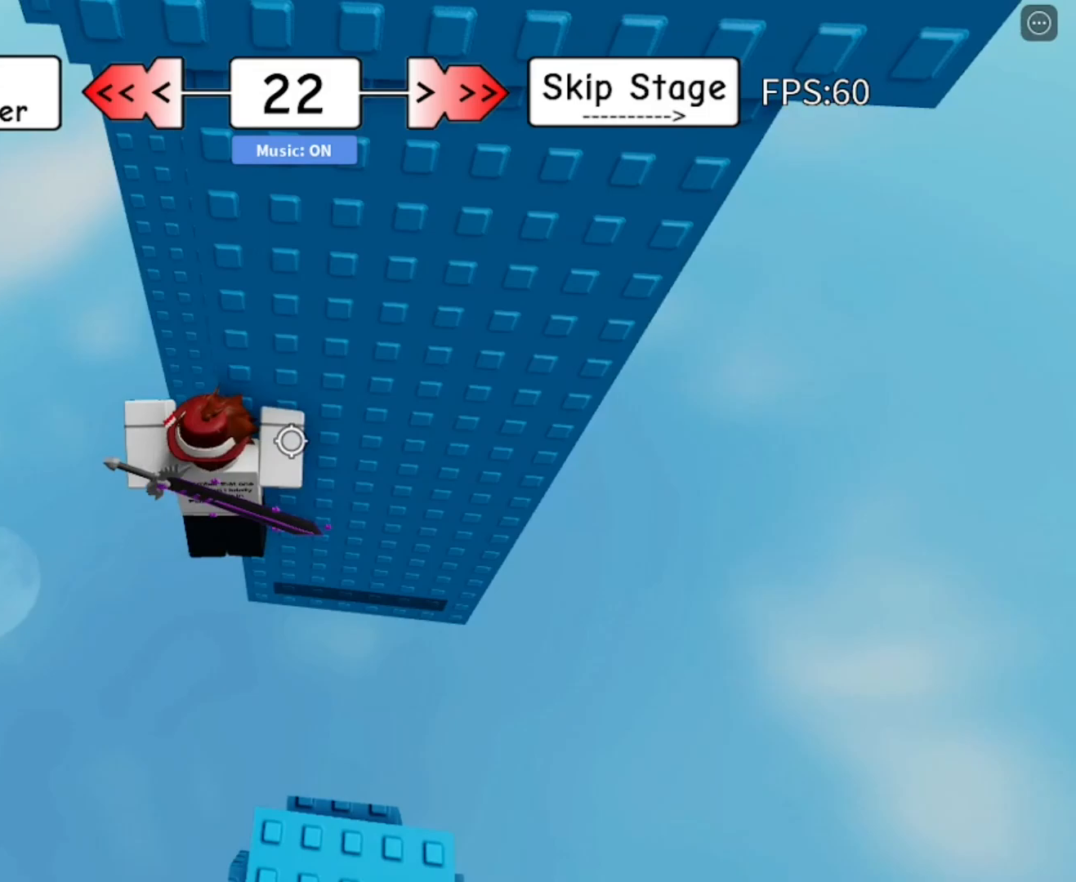
{"keys": ["space"], "mouse": ["right"], "mouse_move": "still", "events": [[200, "w", "up"], [400, "d", "up"]]}
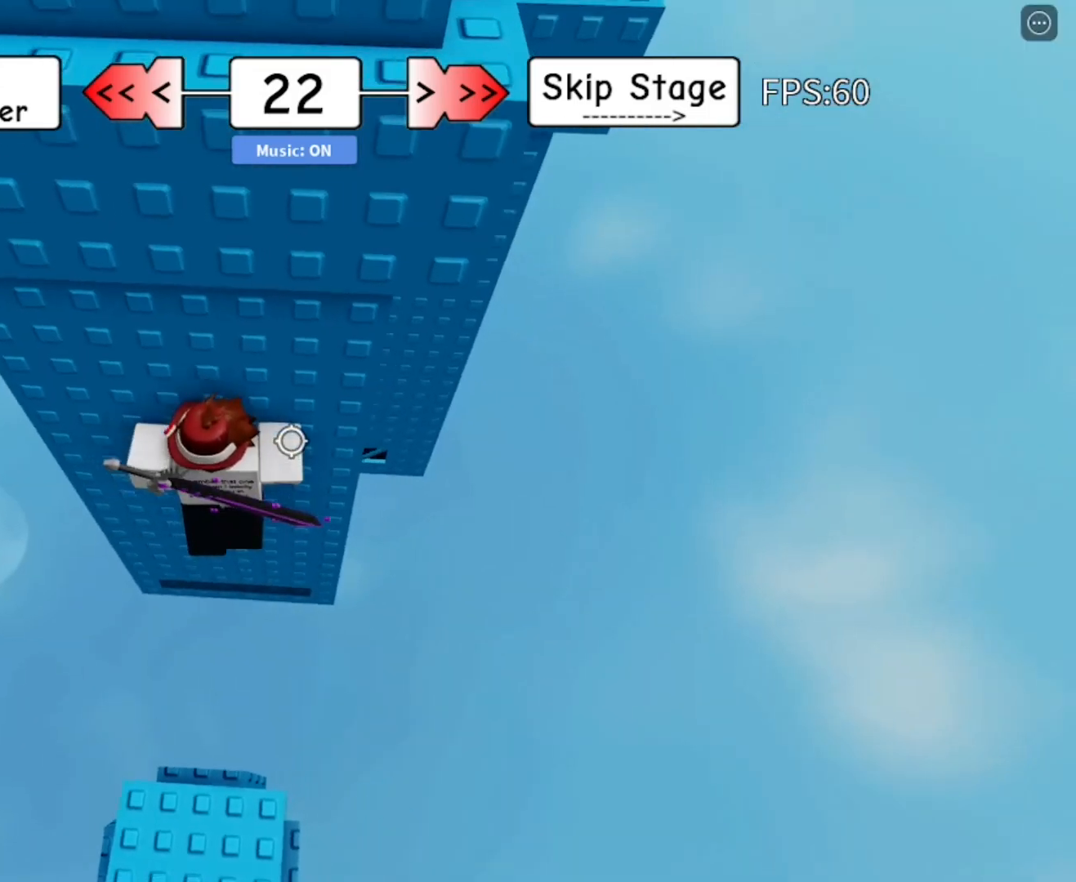
{"keys": ["d"], "mouse": ["right"], "mouse_move": "still", "events": [[83, "w", "down"], [317, "d", "down"], [317, "w", "up"], [450, "space", "up"]]}
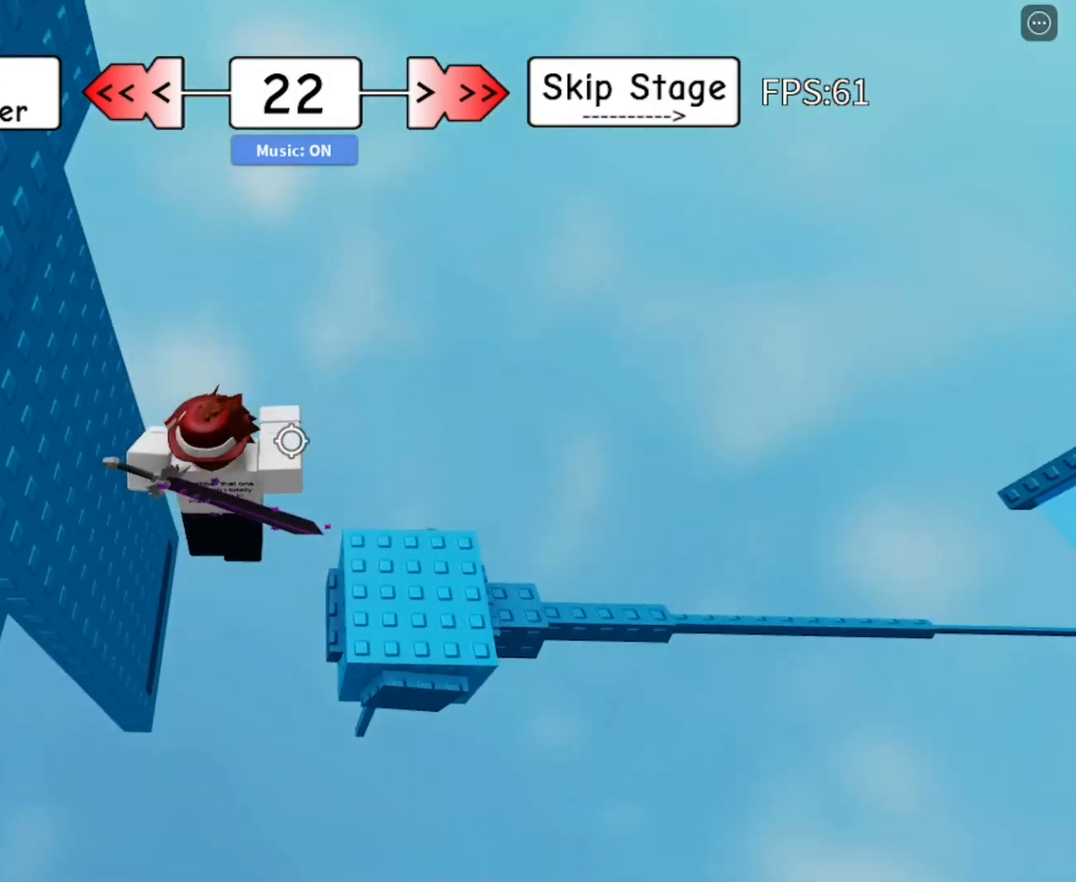
{"keys": ["w"], "mouse": ["right"], "mouse_move": "still", "events": [[233, "w", "down"], [333, "d", "up"]]}
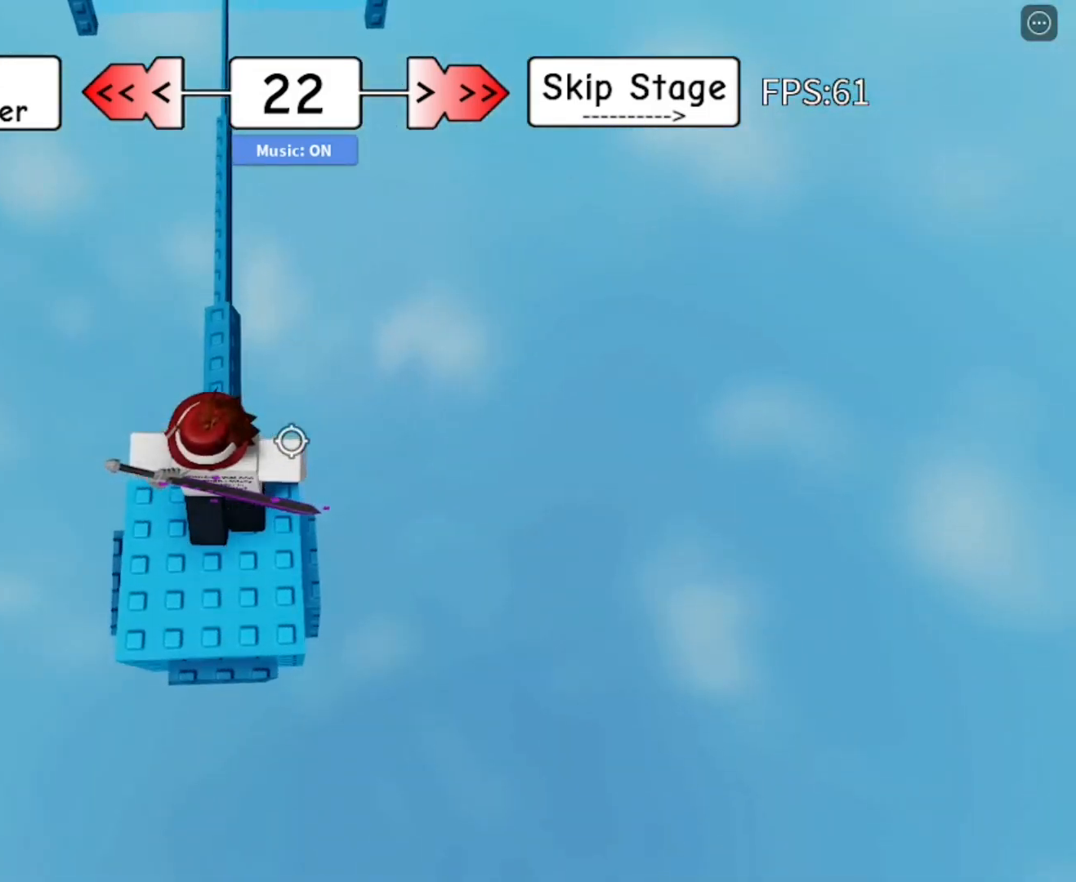
{"keys": ["w"], "mouse": ["right"], "mouse_move": "still", "events": [[117, "shift", "down"], [167, "mouse_right", "up"], [200, "mouse_right", "down"], [200, "shift", "up"]]}
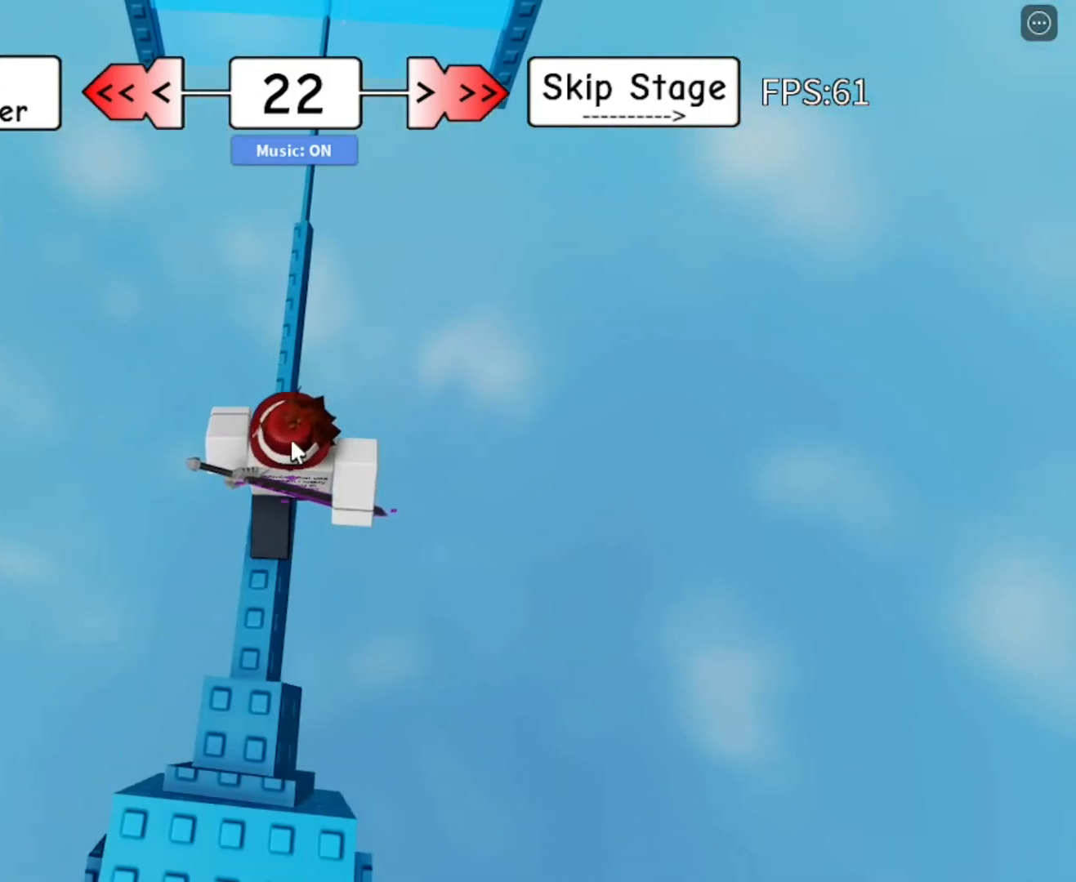
{"keys": ["w"], "mouse": ["right"], "mouse_move": "still", "events": []}
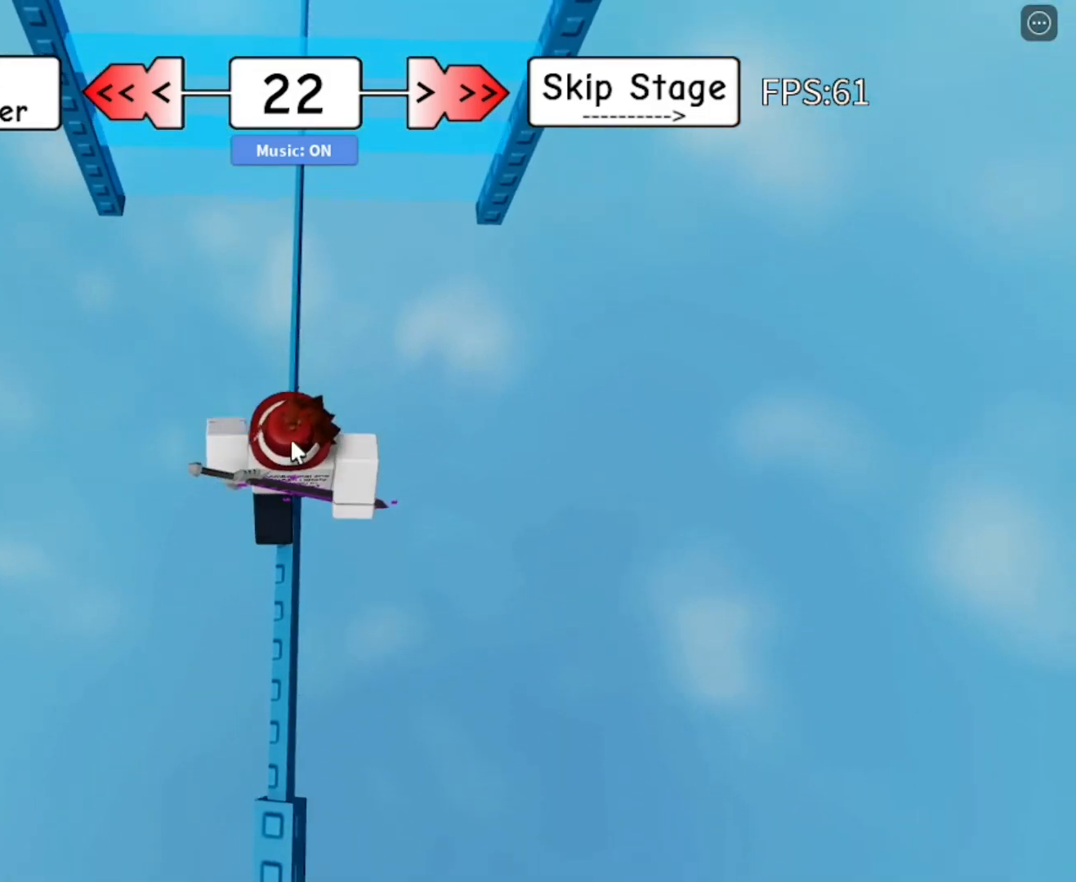
{"keys": ["w"], "mouse": ["right"], "mouse_move": "still", "events": [[50, "space", "down"], [150, "space", "up"]]}
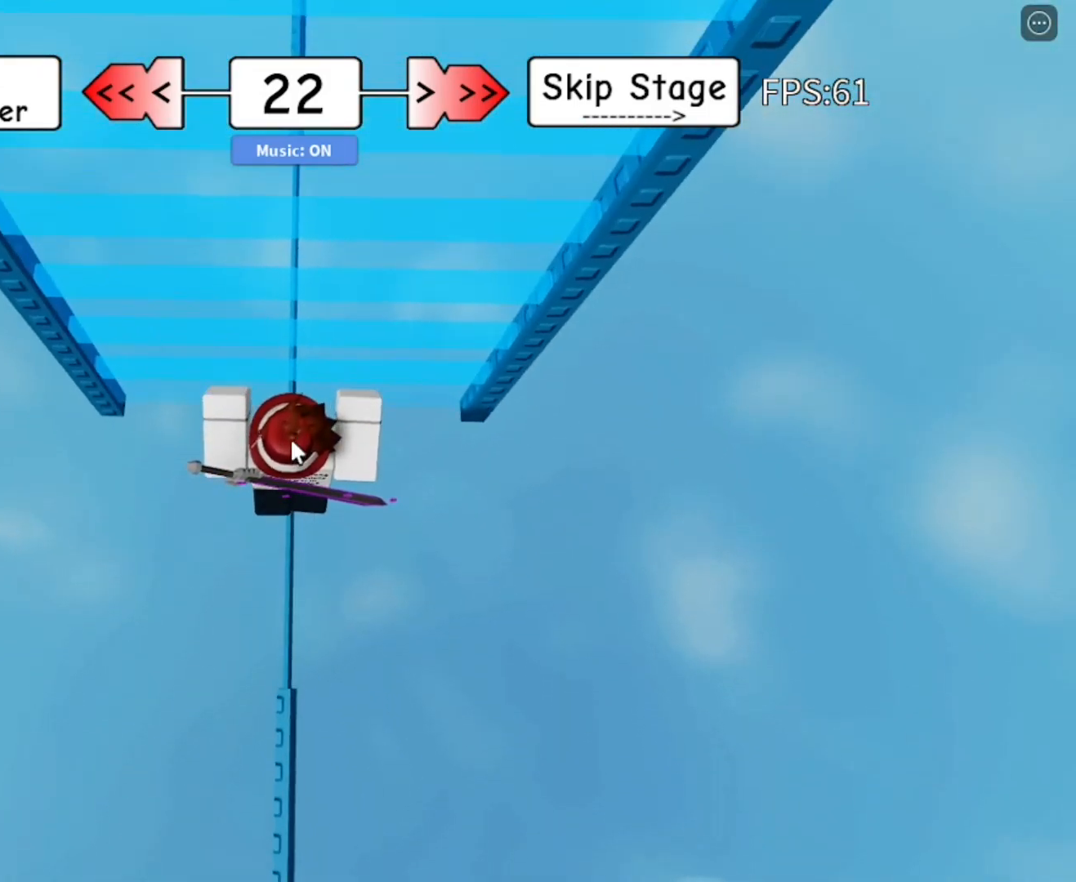
{"keys": [], "mouse": [], "mouse_move": "still", "events": [[433, "mouse_right", "up"], [433, "w", "up"]]}
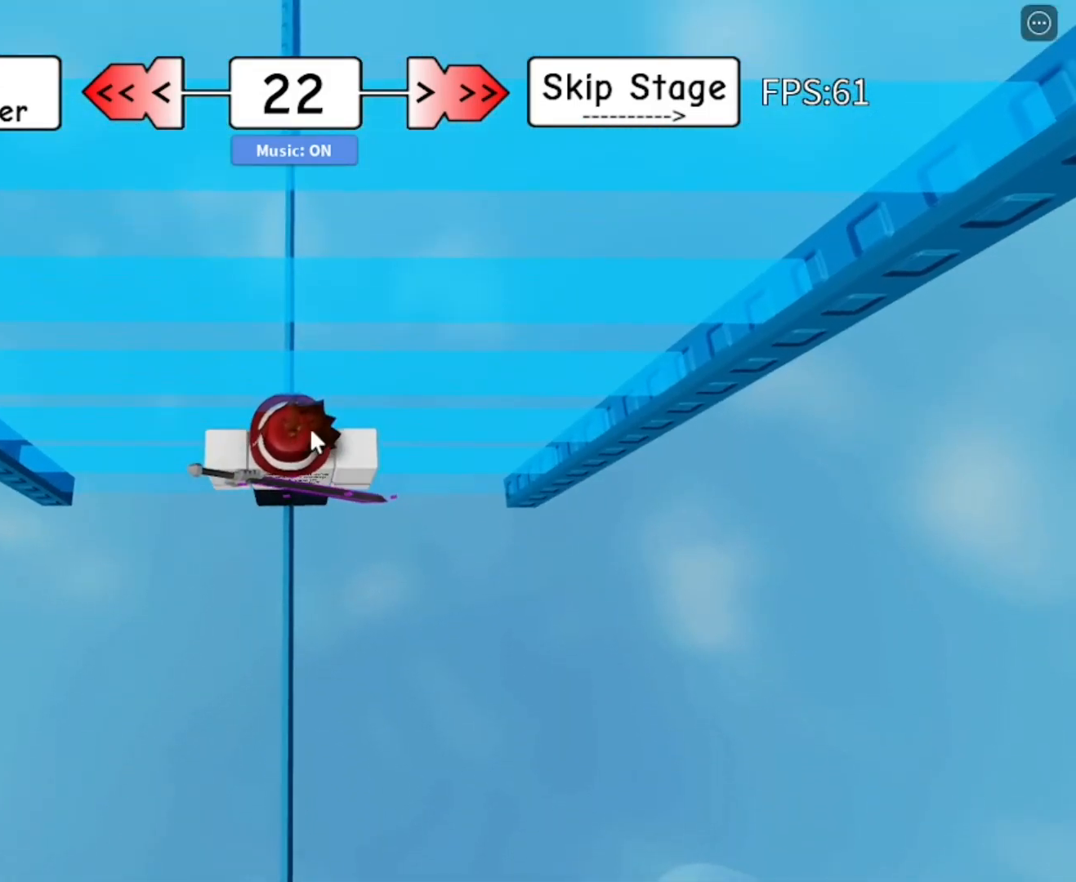
{"keys": [], "mouse": [], "mouse_move": "still", "events": []}
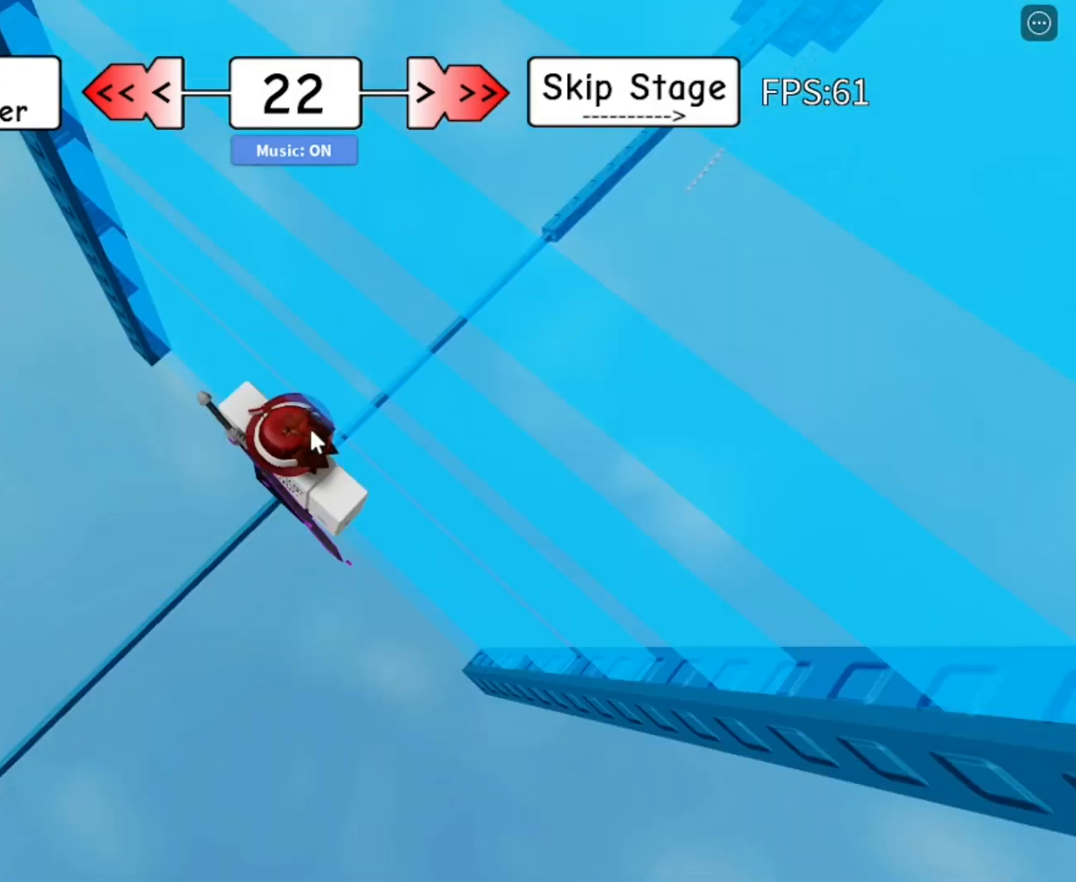
{"keys": [], "mouse": [], "mouse_move": "still", "events": [[233, "space", "down"], [283, "space", "up"]]}
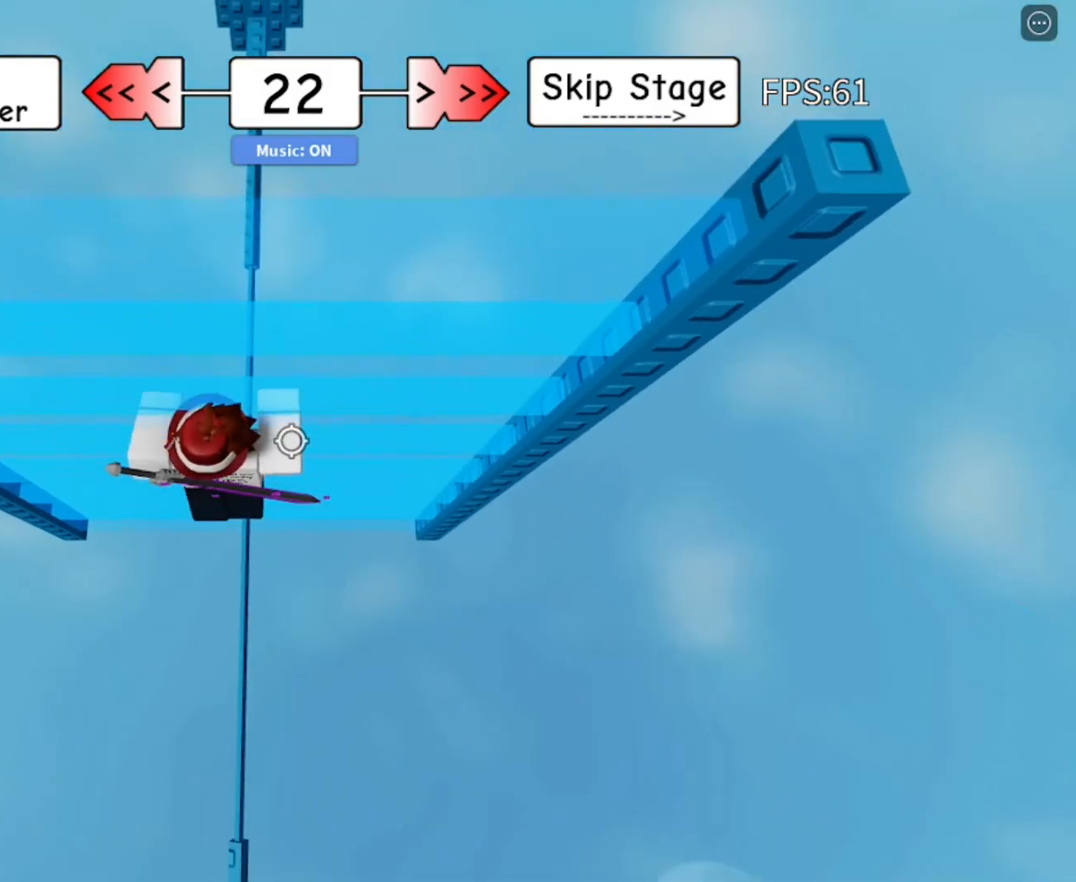
{"keys": ["a", "d"], "mouse": [], "mouse_move": "still", "events": [[300, "e", "down"], [350, "e", "up"], [350, "space", "down"], [433, "d", "down"], [433, "space", "up"], [483, "a", "down"]]}
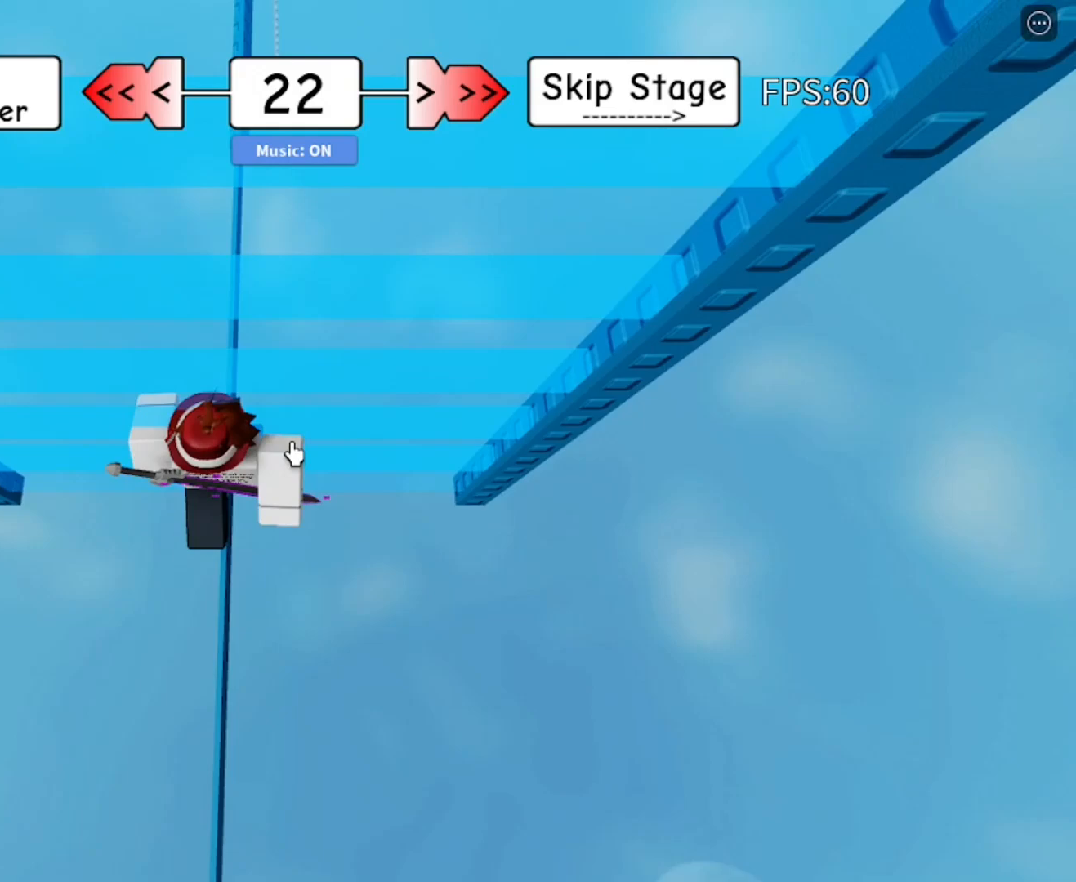
{"keys": [], "mouse": [], "mouse_move": "still", "events": [[33, "a", "up"], [33, "d", "up"], [133, "c", "down"], [133, "e", "down"], [167, "c", "up"], [167, "e", "up"], [267, "2", "down"], [367, "2", "up"]]}
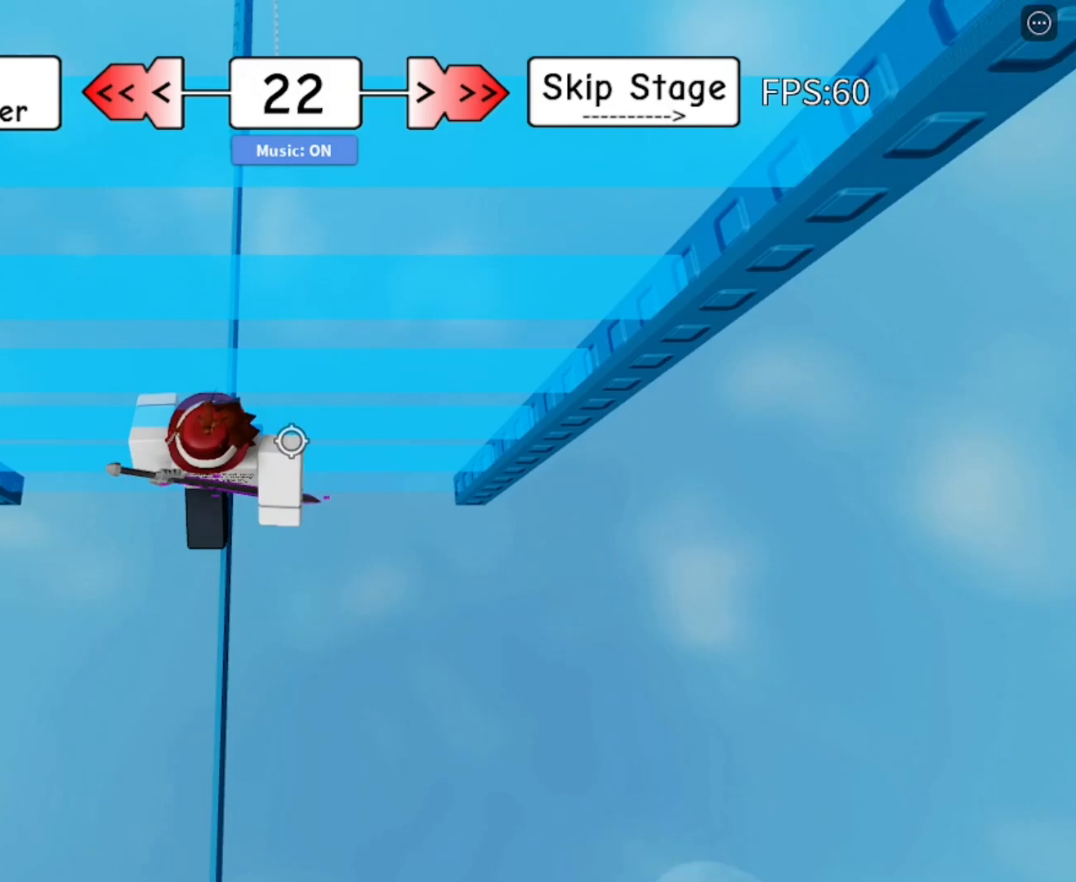
{"keys": ["e"], "mouse": [], "mouse_move": "still", "events": [[100, "shift", "down"], [150, "shift", "up"], [233, "space", "down"], [283, "space", "up"], [467, "e", "down"]]}
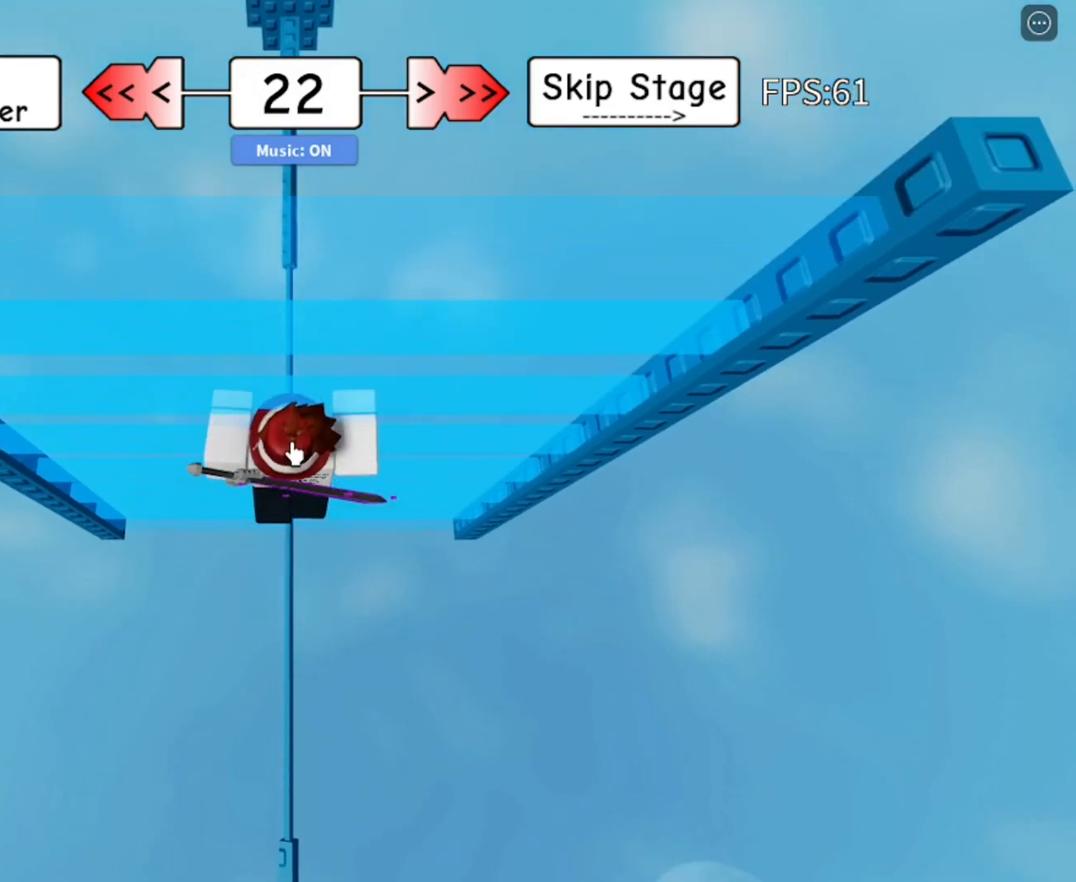
{"keys": [], "mouse": [], "mouse_move": "still", "events": [[17, "e", "up"], [17, "space", "down"], [117, "d", "down"], [117, "space", "up"], [167, "a", "down"], [167, "d", "up"], [200, "a", "up"], [250, "c", "down"], [300, "e", "down"], [350, "c", "up"], [350, "e", "up"], [433, "2", "down"], [483, "2", "up"]]}
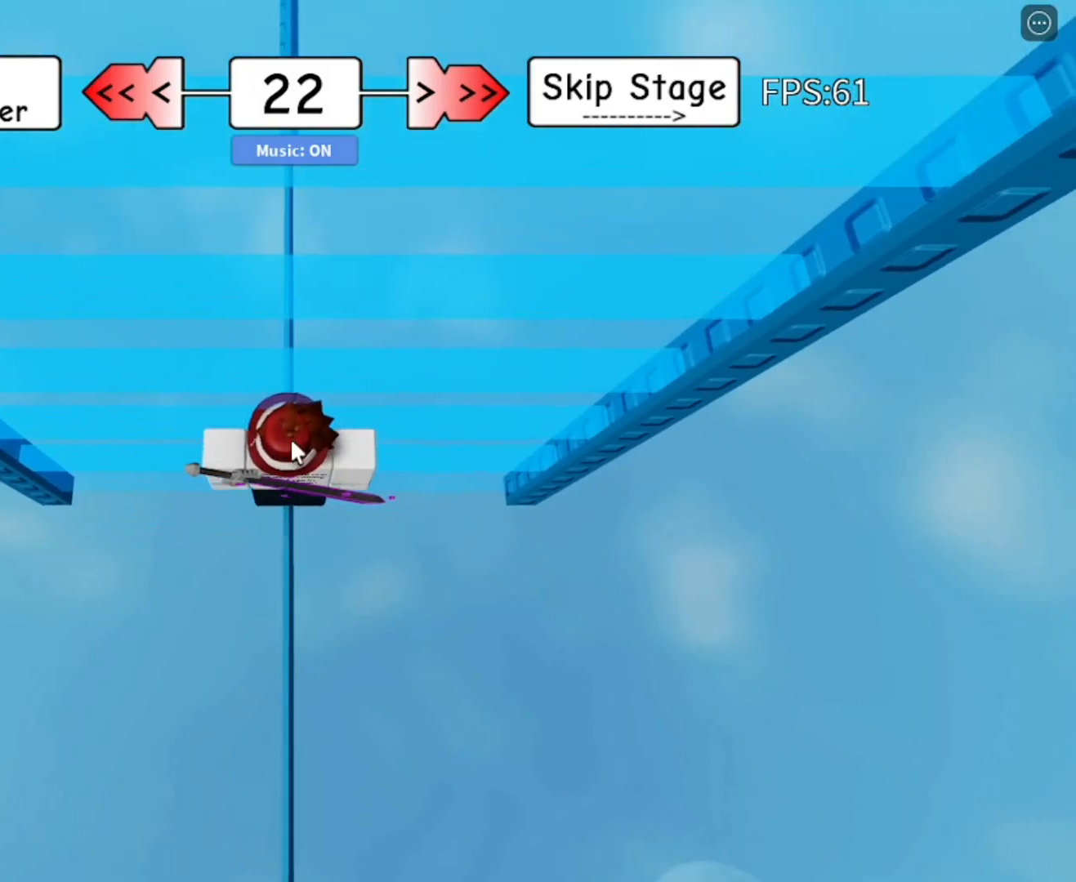
{"keys": [], "mouse": [], "mouse_move": "still", "events": []}